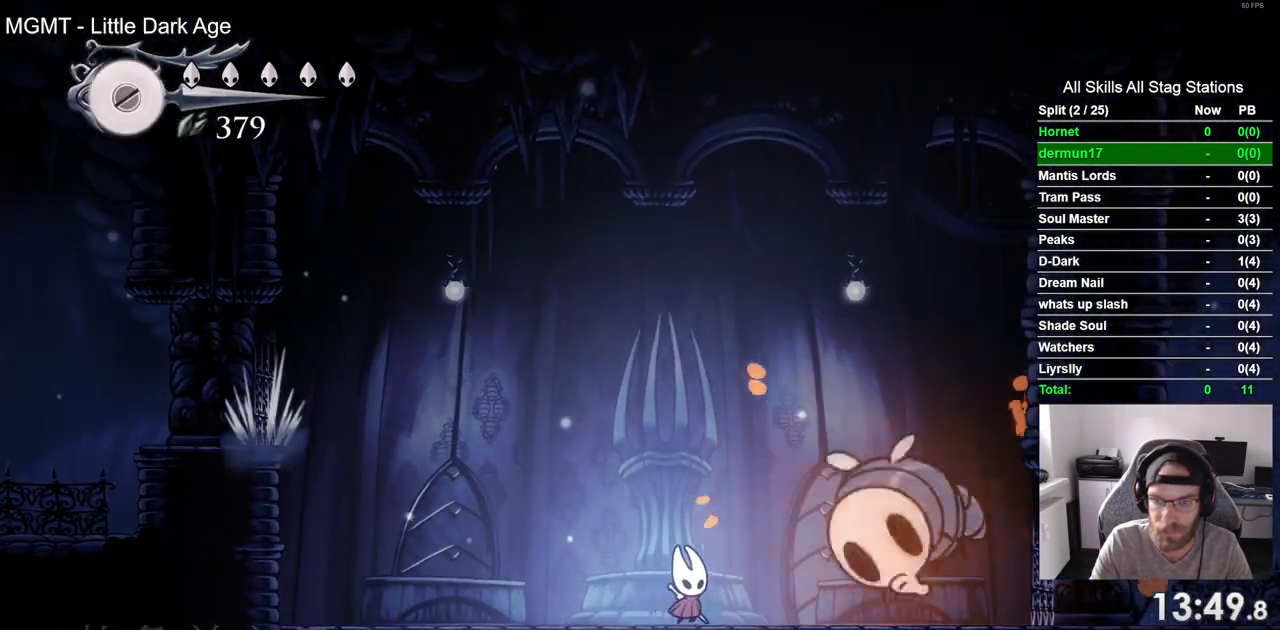
Gameplay with a controller (PlayStation layout); each line is a JSON object with the inputs held at the frame after it. "events" lists button and stick changes between this image and that frame as [ms after this image, input, new state], when the widget could be followed in between. Not read: R1.
{"buttons": [], "left_stick": "center", "right_stick": "center", "events": [[100, "DPAD_RIGHT", "up"], [100, "SQUARE", "up"], [167, "CROSS", "down"], [283, "CROSS", "up"]]}
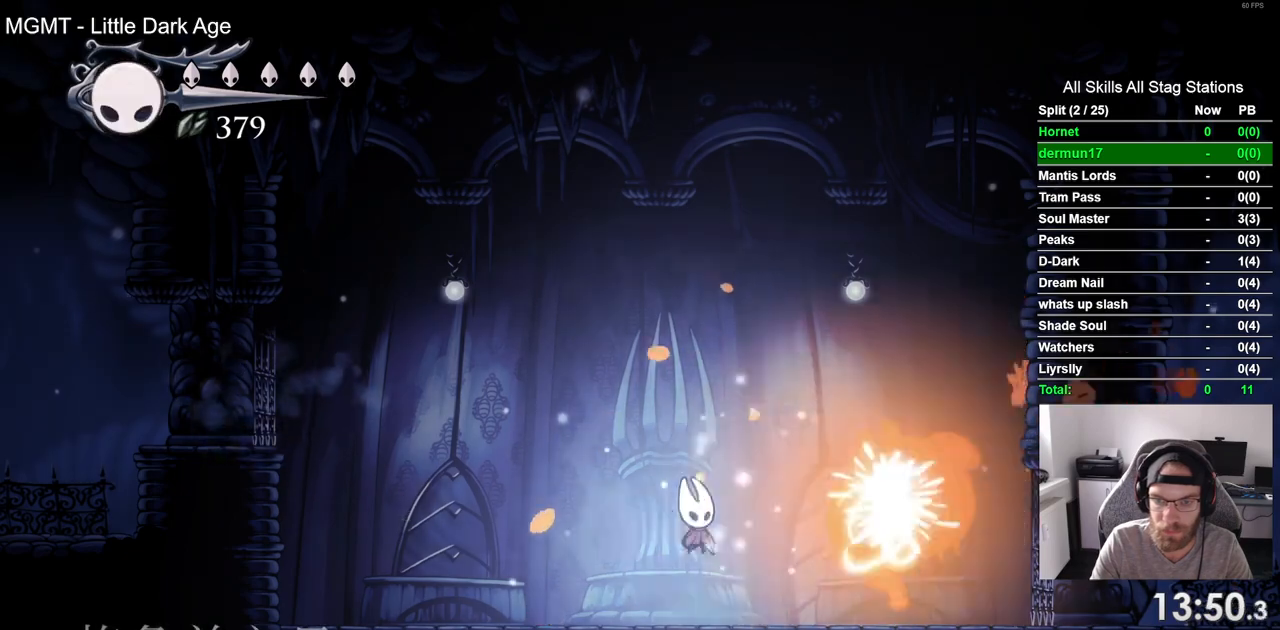
{"buttons": [], "left_stick": "center", "right_stick": "center", "events": []}
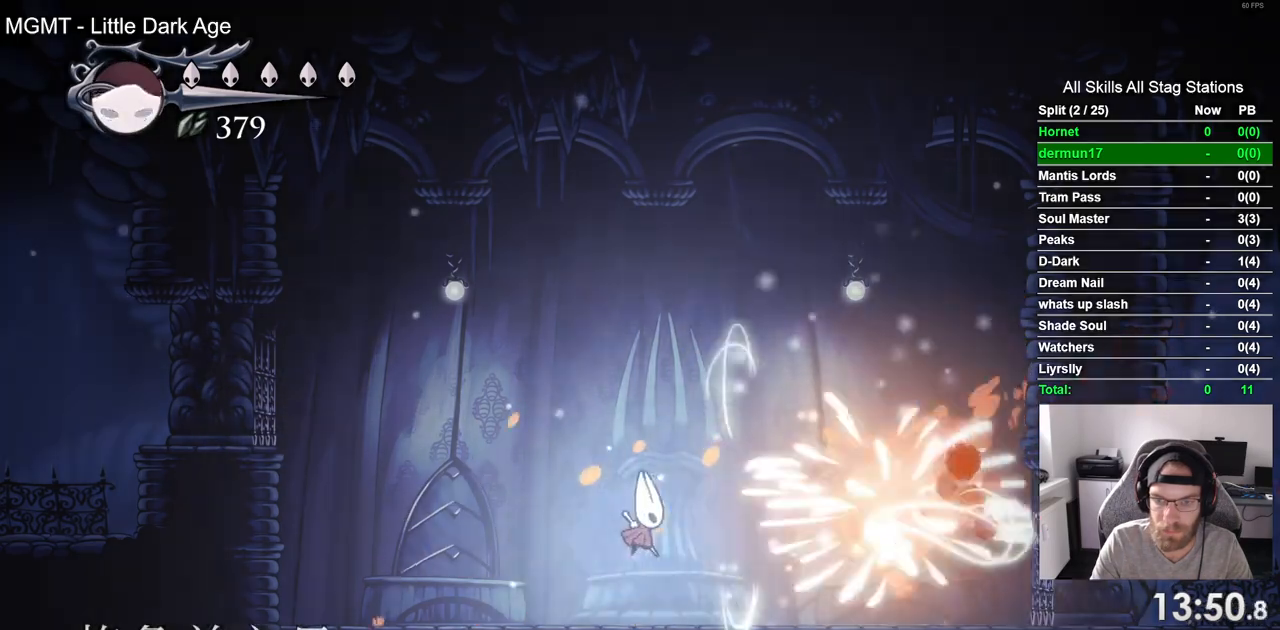
{"buttons": [], "left_stick": "center", "right_stick": "center", "events": []}
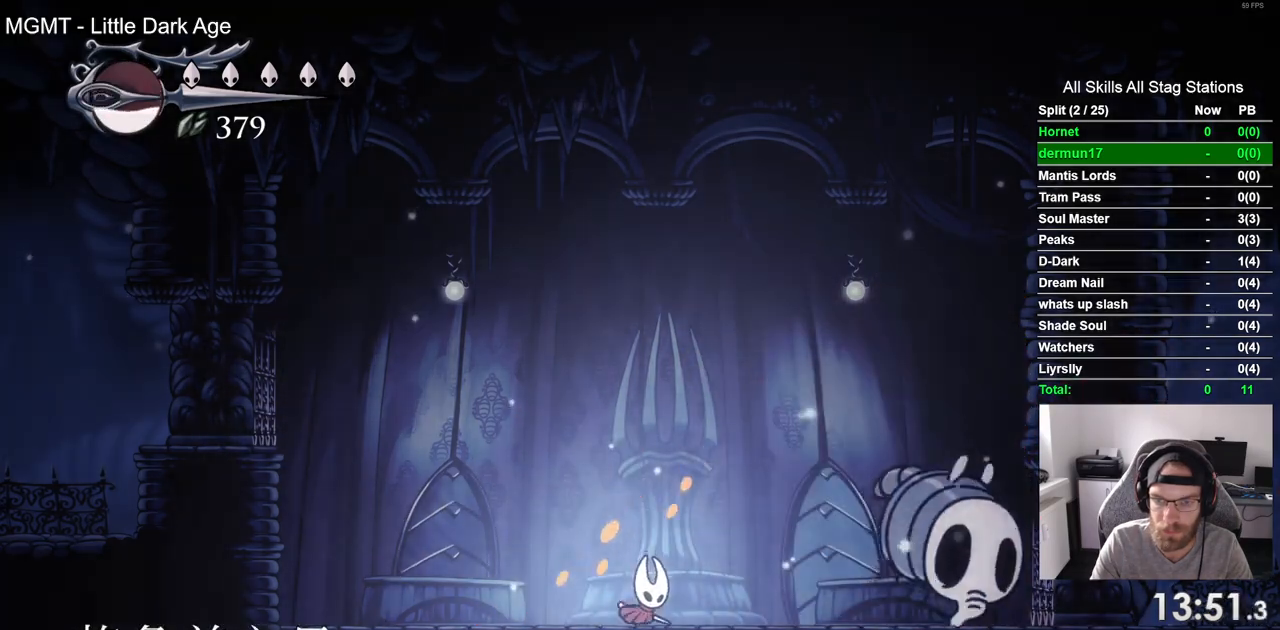
{"buttons": ["DPAD_RIGHT"], "left_stick": "center", "right_stick": "center", "events": [[483, "DPAD_RIGHT", "down"]]}
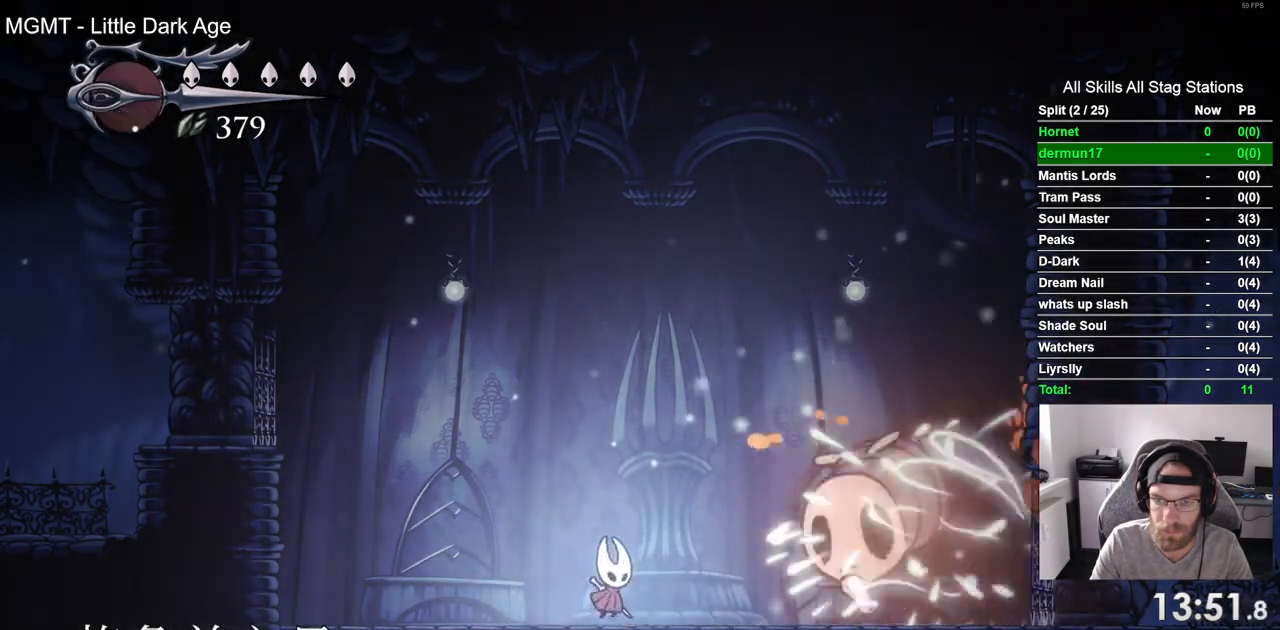
{"buttons": ["DPAD_UP"], "left_stick": "center", "right_stick": "center", "events": [[150, "SQUARE", "down"], [167, "DPAD_RIGHT", "up"], [300, "SQUARE", "up"], [433, "DPAD_UP", "down"]]}
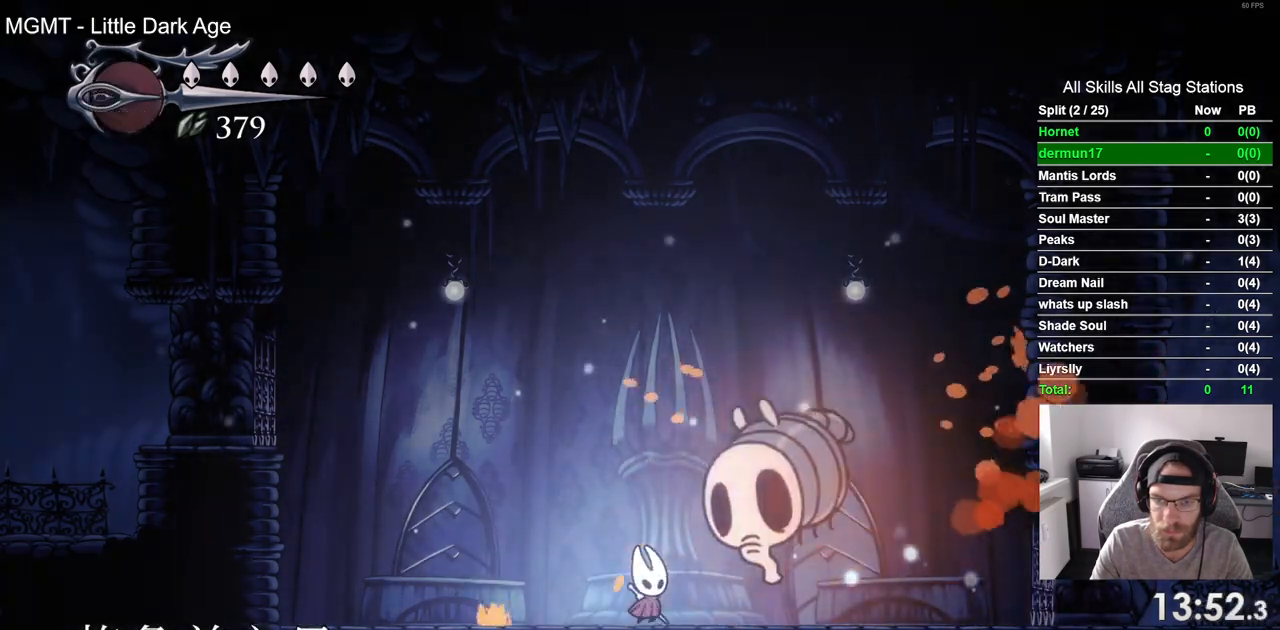
{"buttons": ["SQUARE", "DPAD_UP"], "left_stick": "center", "right_stick": "center", "events": [[33, "SQUARE", "down"], [167, "SQUARE", "up"], [450, "SQUARE", "down"]]}
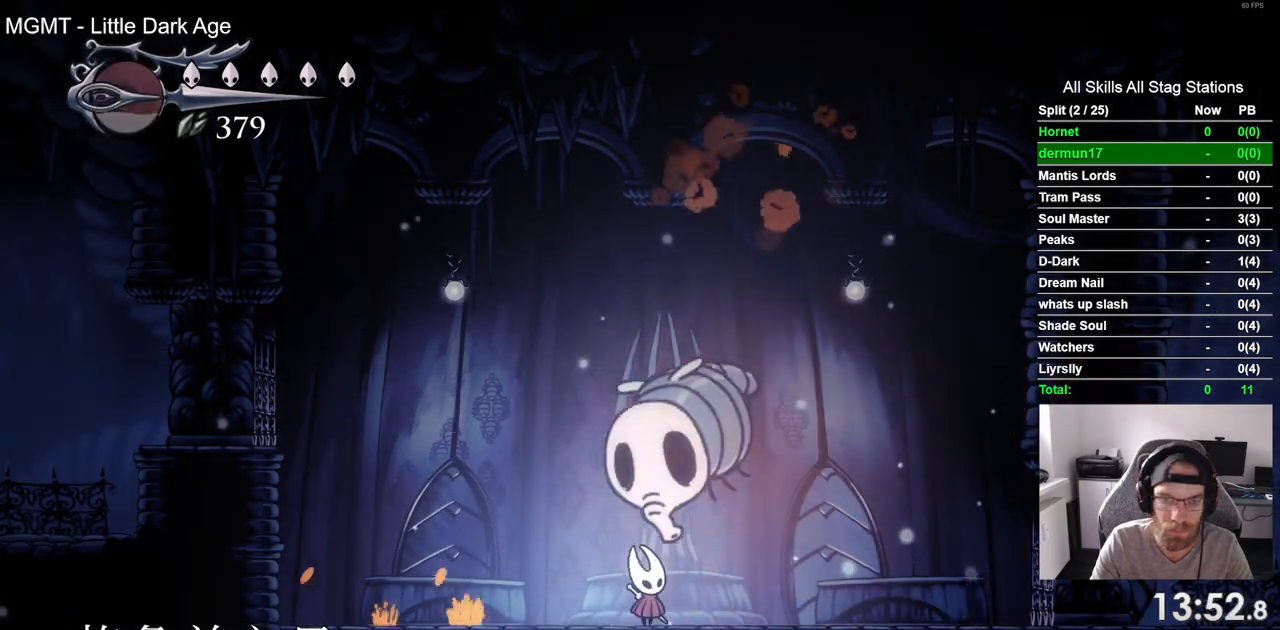
{"buttons": [], "left_stick": "center", "right_stick": "center", "events": [[17, "DPAD_RIGHT", "down"], [100, "SQUARE", "up"], [333, "DPAD_UP", "up"], [450, "DPAD_RIGHT", "up"]]}
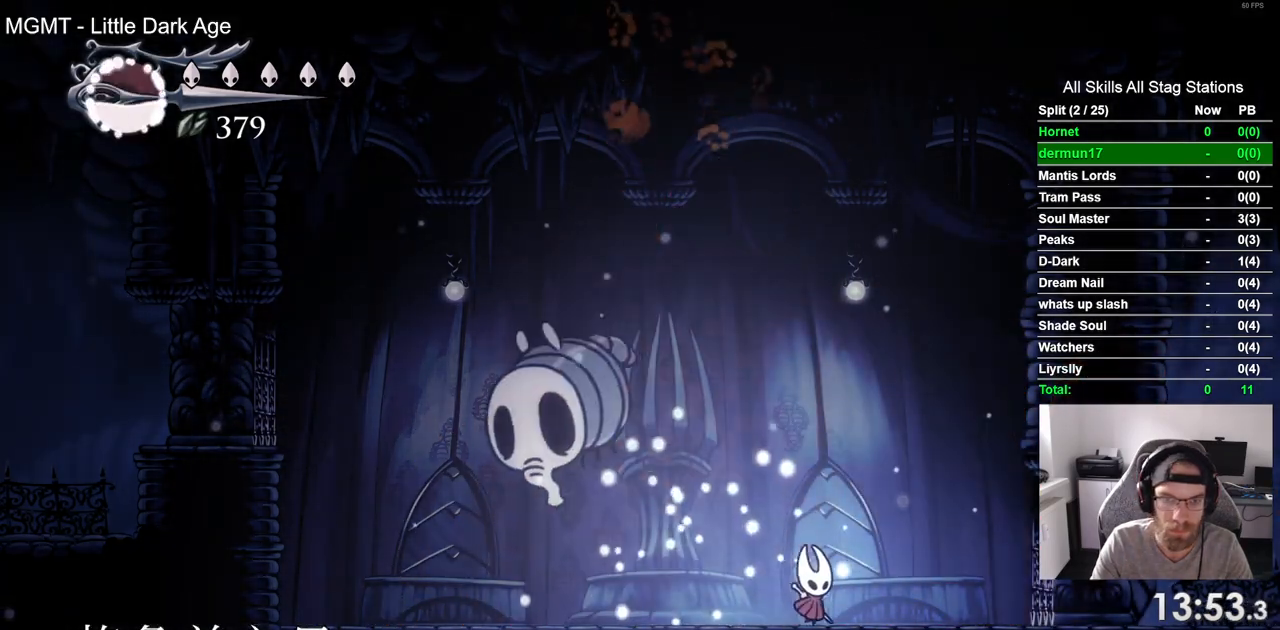
{"buttons": ["CROSS", "DPAD_RIGHT"], "left_stick": "center", "right_stick": "center", "events": [[317, "DPAD_RIGHT", "down"], [433, "CROSS", "down"]]}
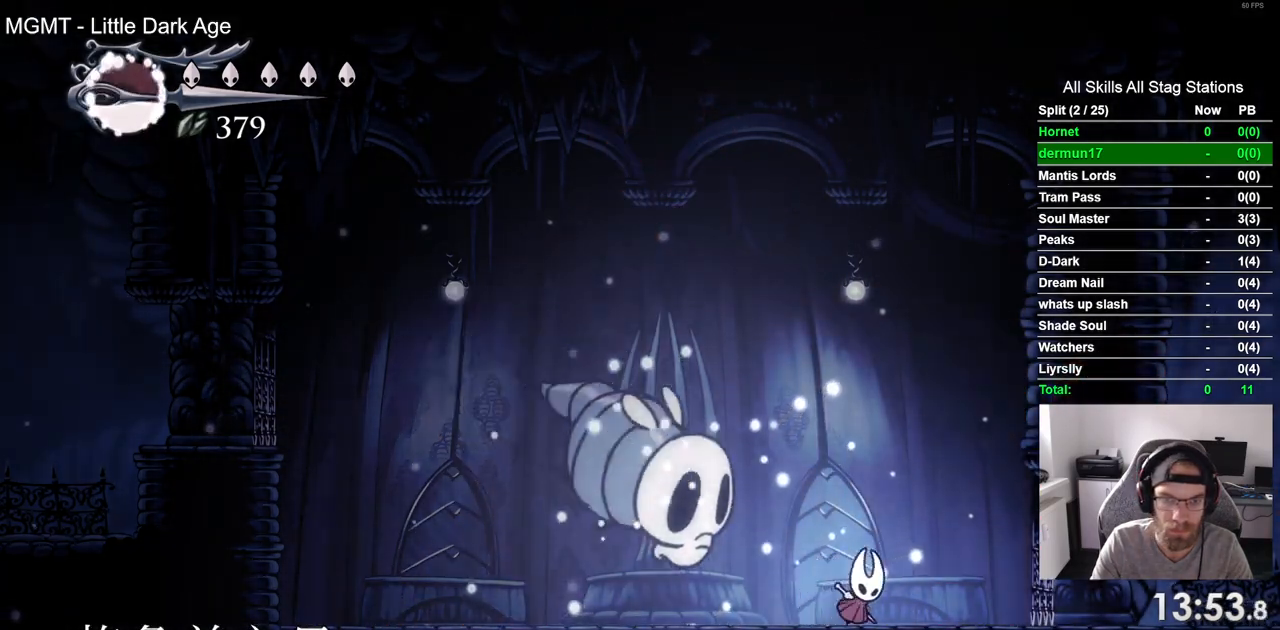
{"buttons": ["CROSS", "DPAD_LEFT"], "left_stick": "center", "right_stick": "center", "events": [[67, "DPAD_LEFT", "down"], [67, "DPAD_RIGHT", "up"]]}
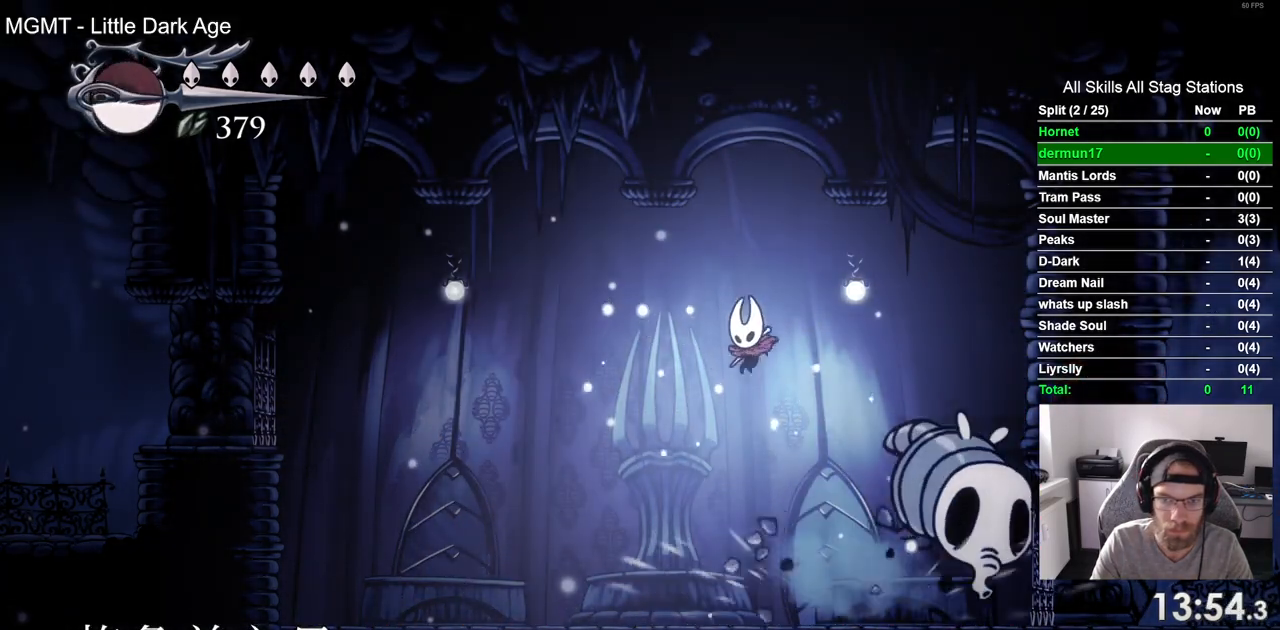
{"buttons": [], "left_stick": "center", "right_stick": "center", "events": [[17, "CROSS", "up"], [33, "DPAD_UP", "down"], [50, "DPAD_LEFT", "up"], [67, "DPAD_RIGHT", "down"], [67, "DPAD_UP", "up"], [183, "SQUARE", "down"], [317, "DPAD_RIGHT", "up"], [333, "SQUARE", "up"]]}
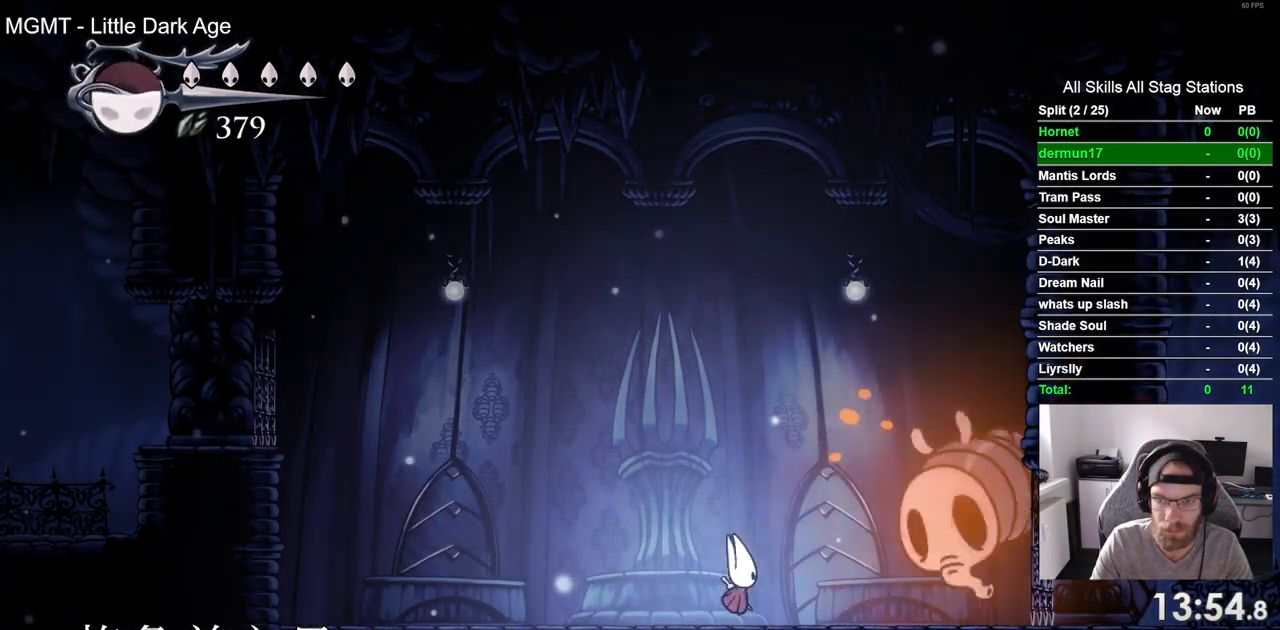
{"buttons": ["SQUARE", "DPAD_LEFT"], "left_stick": "center", "right_stick": "center", "events": [[17, "DPAD_RIGHT", "down"], [67, "SQUARE", "down"], [117, "DPAD_RIGHT", "up"], [250, "SQUARE", "up"], [433, "SQUARE", "down"], [483, "DPAD_LEFT", "down"]]}